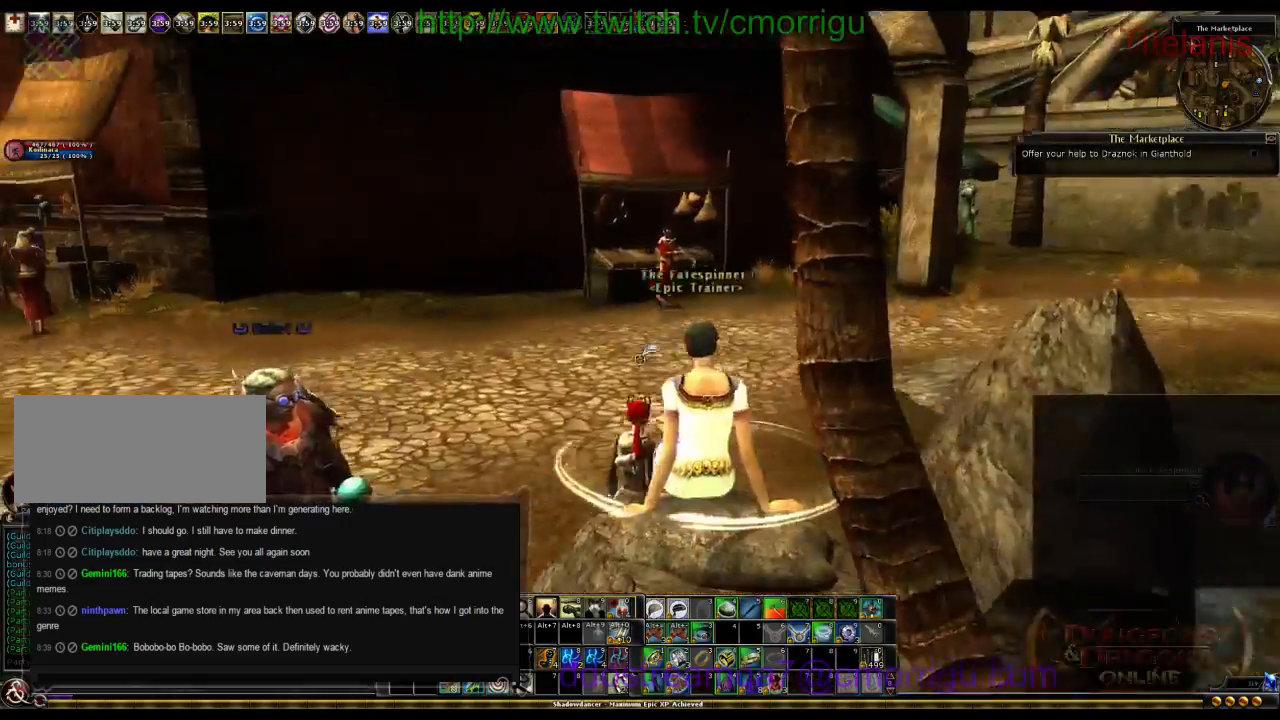
Gameplay with keyboard; each line is a JSON object with the keys held at the frame after it. "events" lists presses ("down") and releases ("up") of ".", "/", "0", "1", "2", "3", "4", "5", "6", "7", "8", "9", "a", "b", "backslash", "backspace", "c", "caps_lock", "comma", "ctrl_l", "ctrl_r", "d", "e", "equals", "escape", "f", "f1", "f10", "f11", "f12", "f2", "f3", "f4", "f5", "f6", "f7", "f8", "f9", "g", "h", "i", "j", "k", "l", "lbracket", "m", "minus", "n", "o", "p", "q", "quote", "r", "rbracket", "return", "s", "semicolon", "shift_l", "shift_r", "space", "t", "tab", "tilde", "u", "v", "w", "x", "y" and "z" between this image and that frame as [ms after this image, input, new state], when the widget could be followed in between. No other keys are recorded. Mouse input is not recorded.
{"keys": ["w"], "events": []}
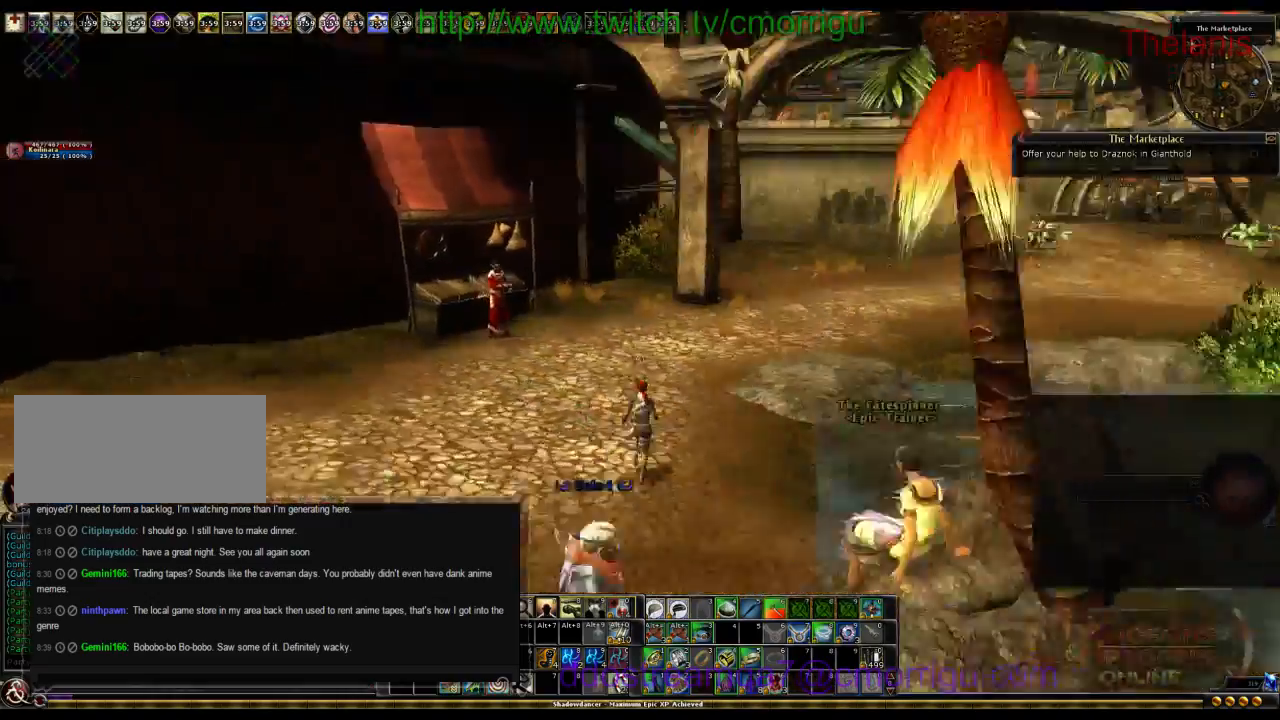
{"keys": ["w"], "events": []}
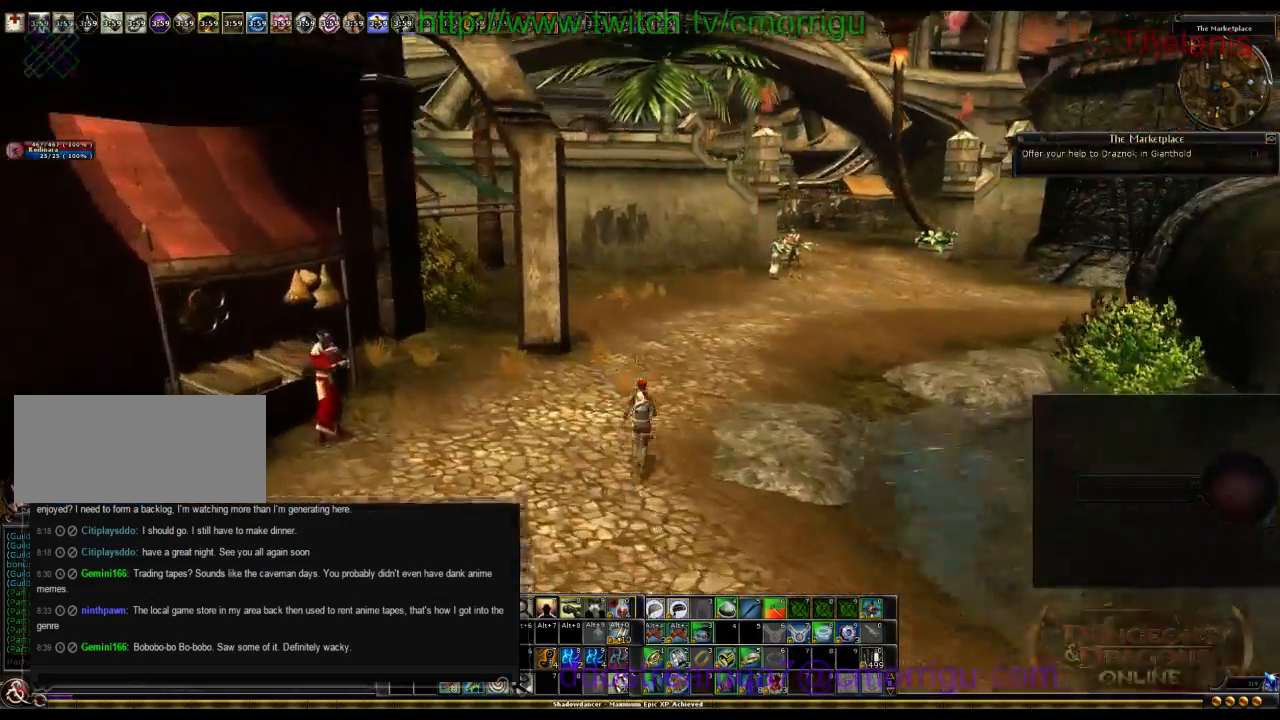
{"keys": ["w"], "events": [[167, "backslash", "down"], [200, "backslash", "up"]]}
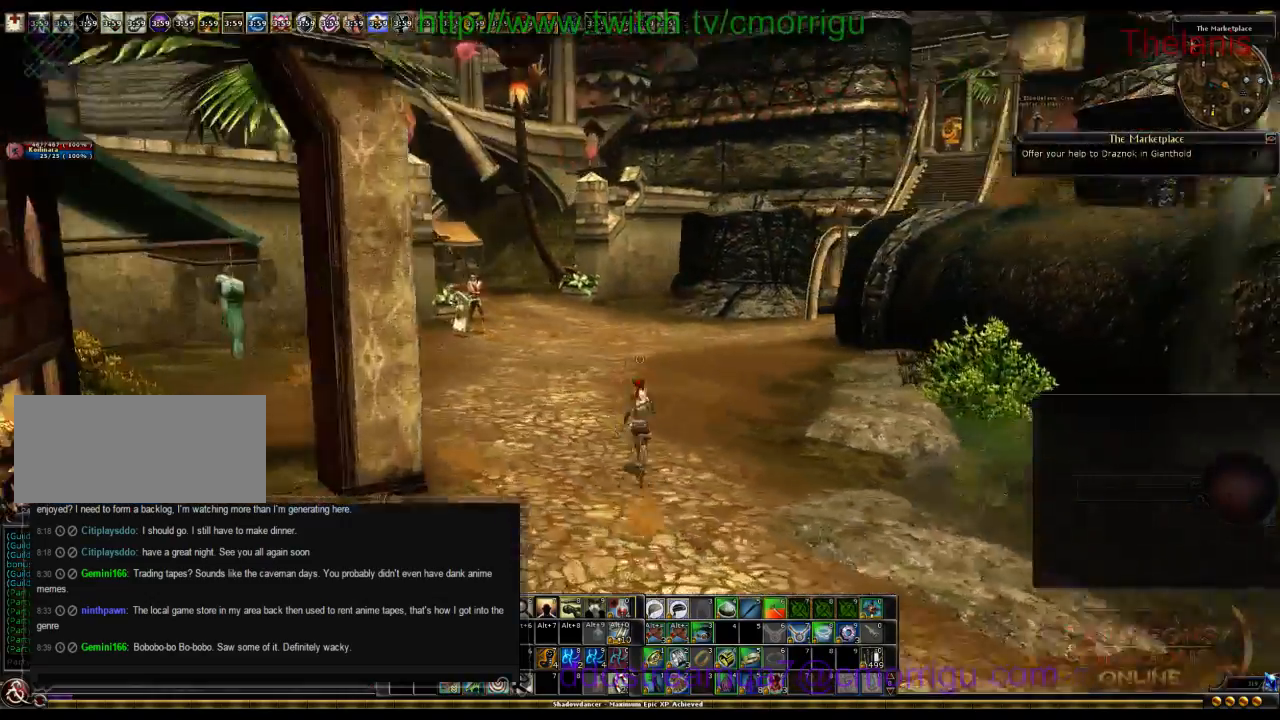
{"keys": ["w"], "events": []}
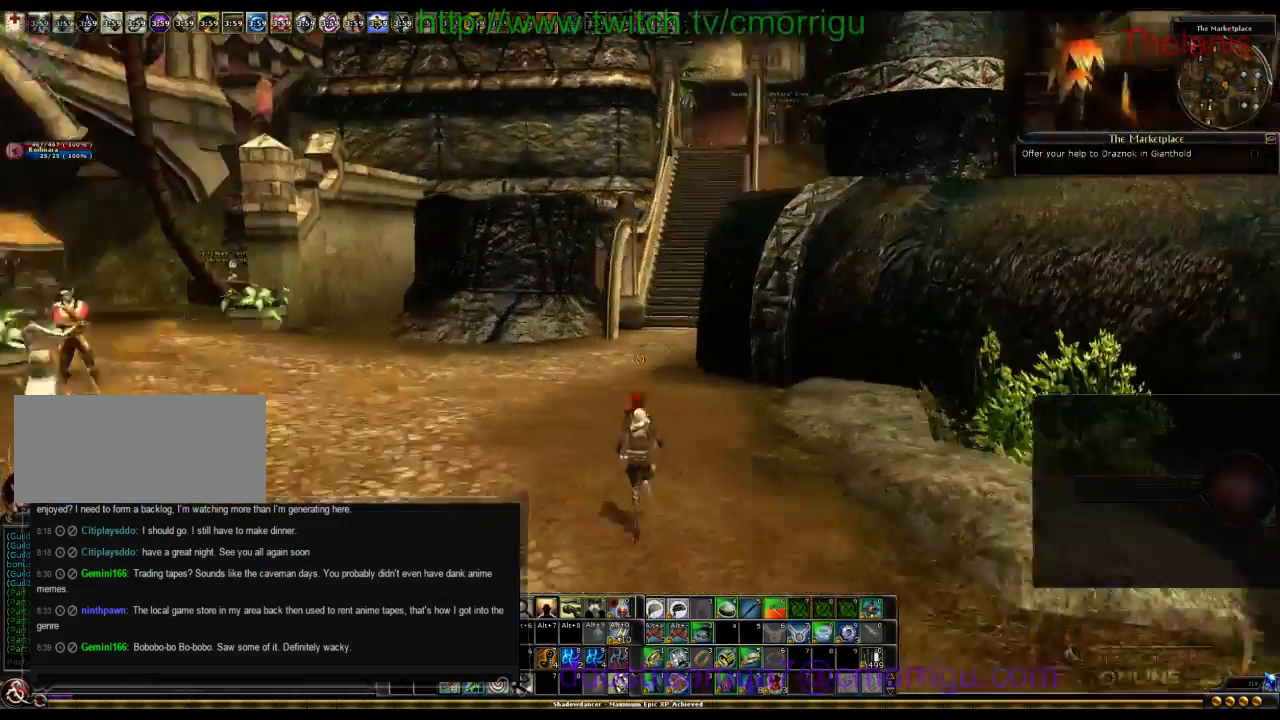
{"keys": ["w"], "events": []}
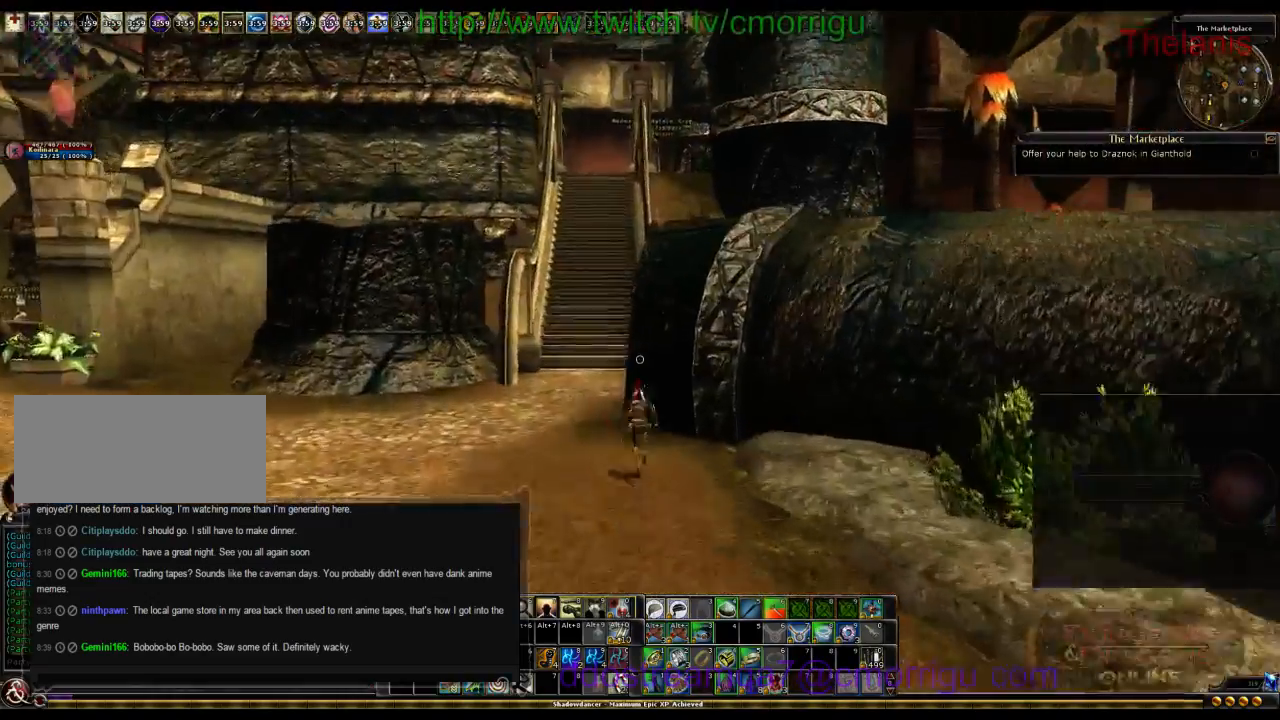
{"keys": ["w"], "events": []}
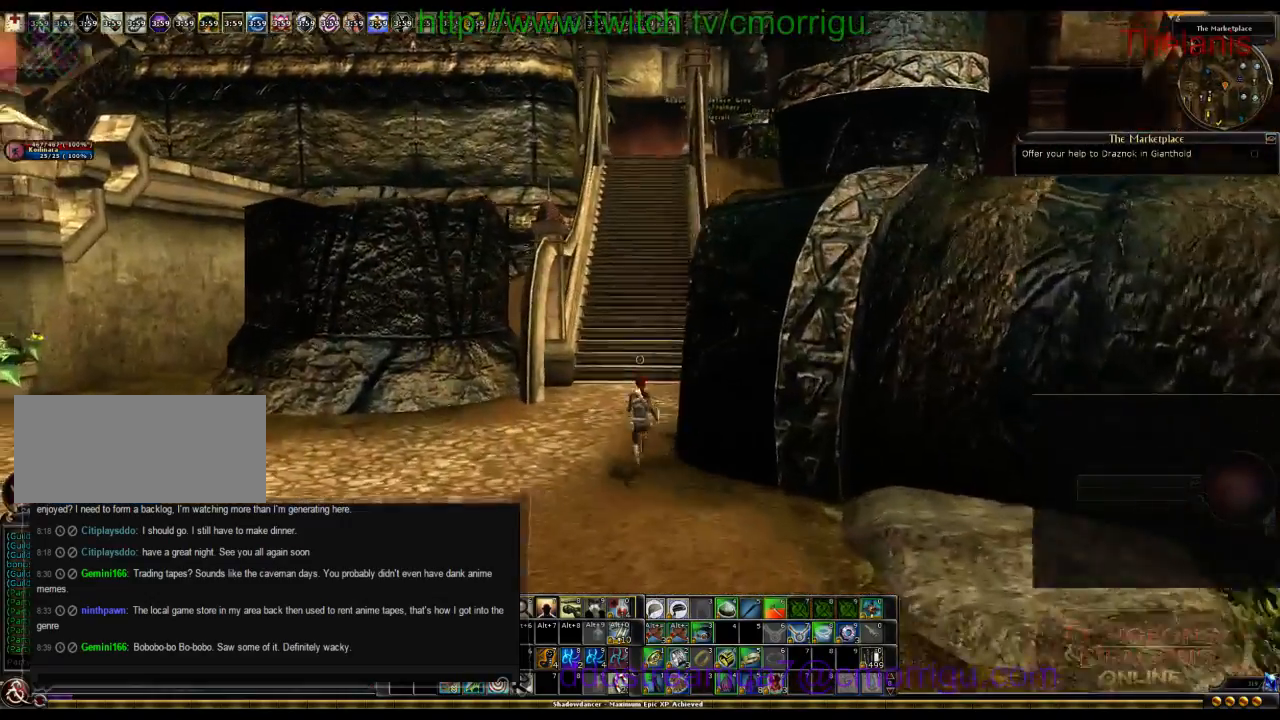
{"keys": ["w"], "events": []}
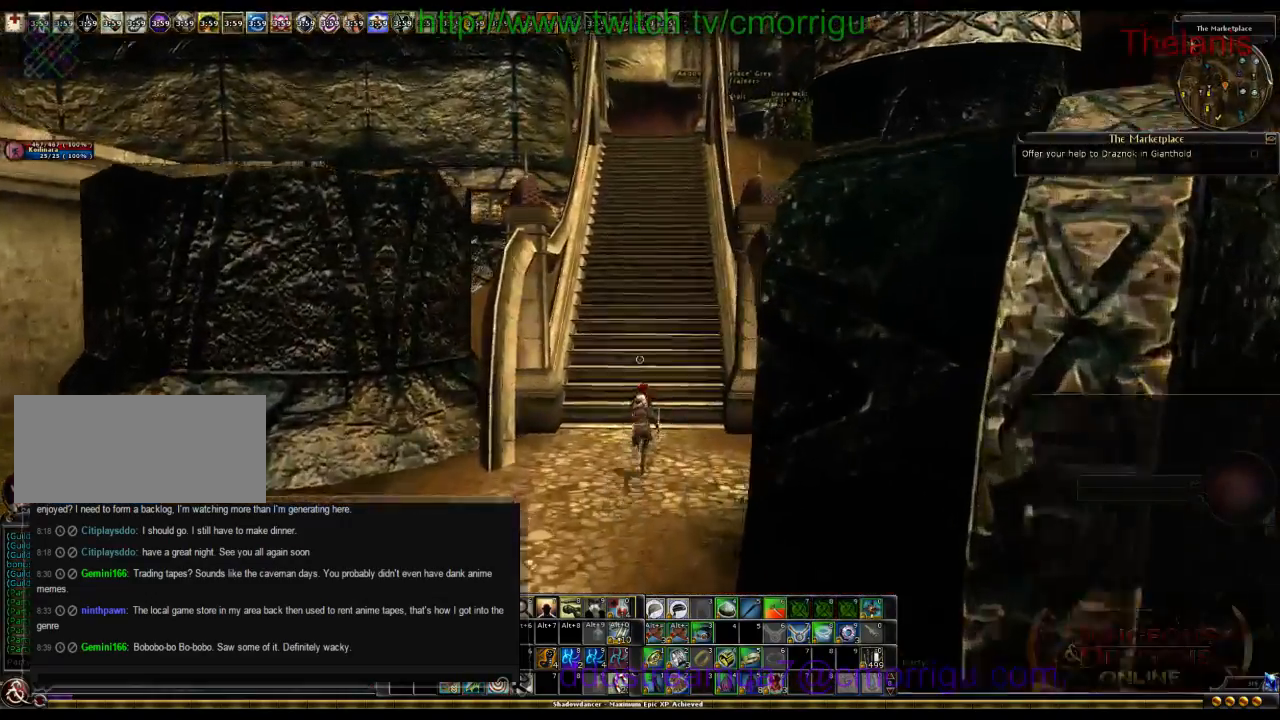
{"keys": ["w"], "events": [[300, "c", "down"], [500, "c", "up"]]}
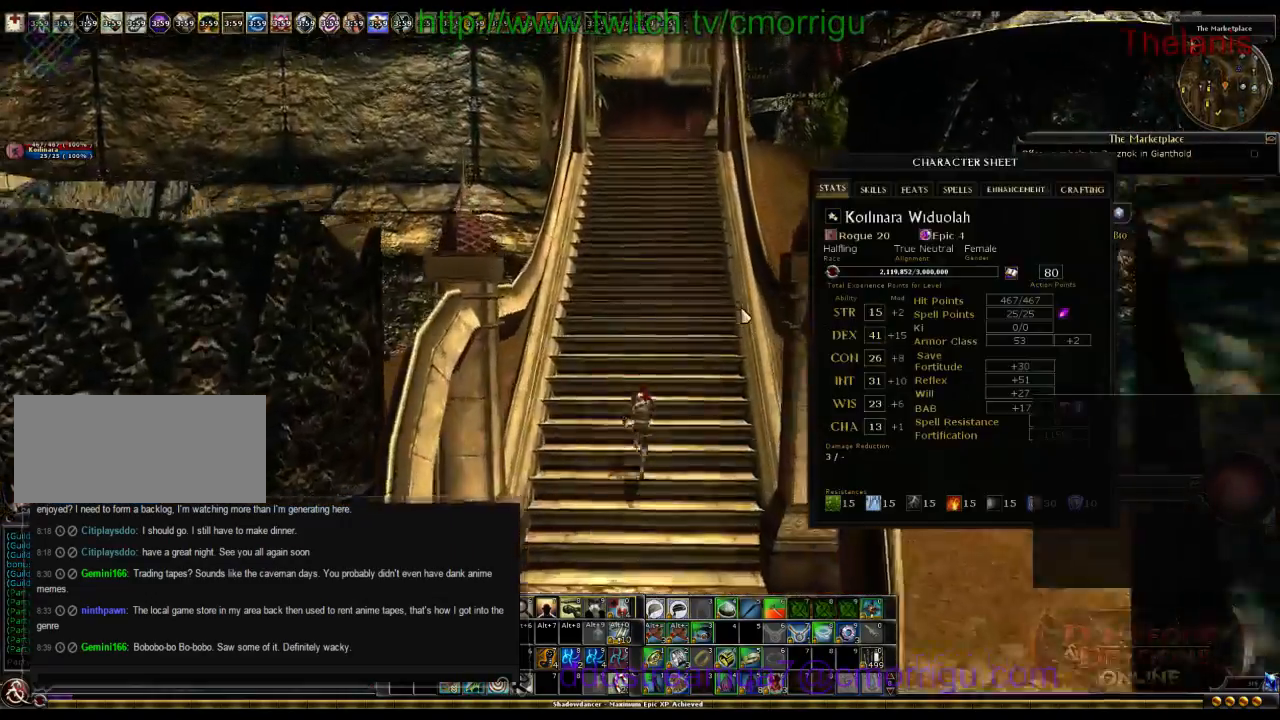
{"keys": ["w"], "events": []}
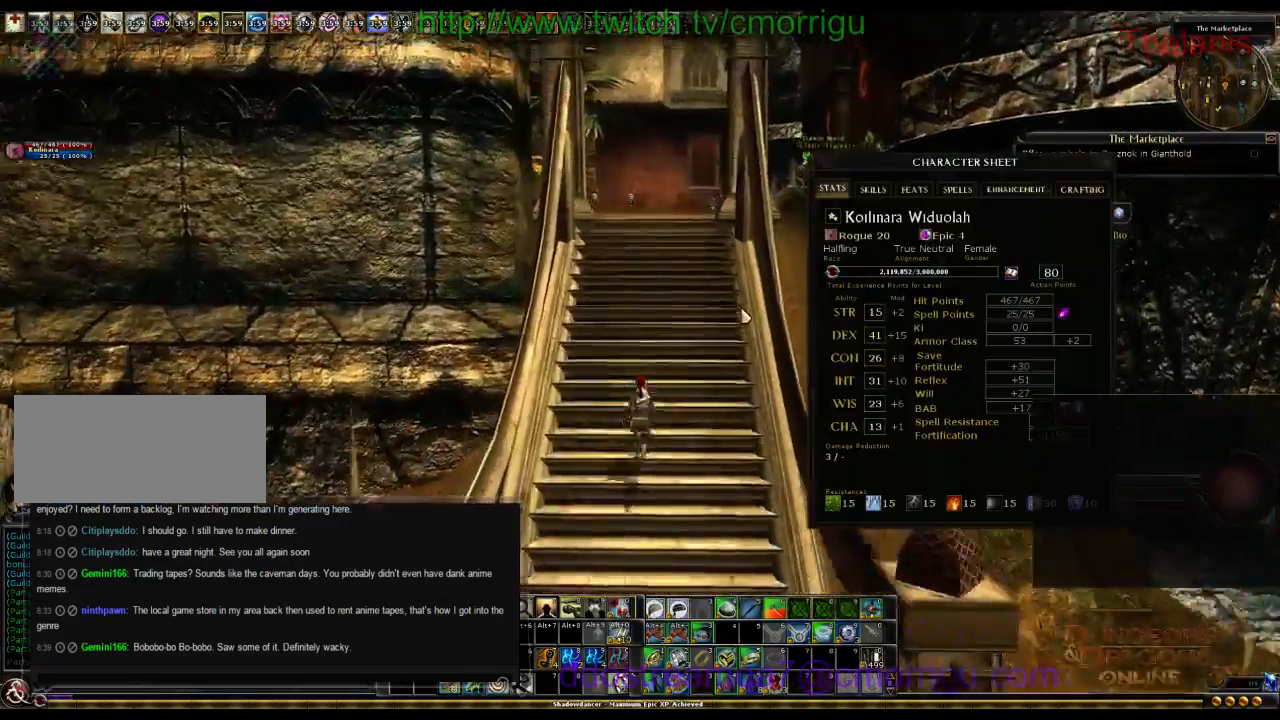
{"keys": ["w"], "events": []}
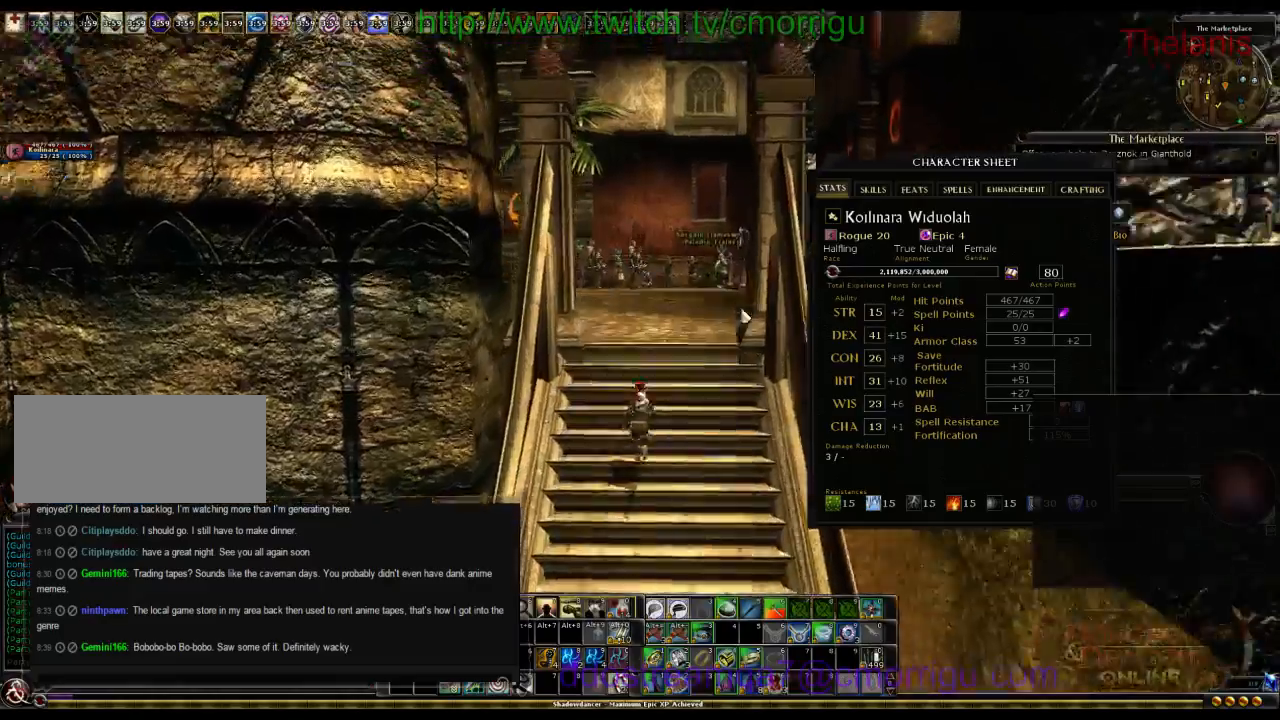
{"keys": ["w"], "events": []}
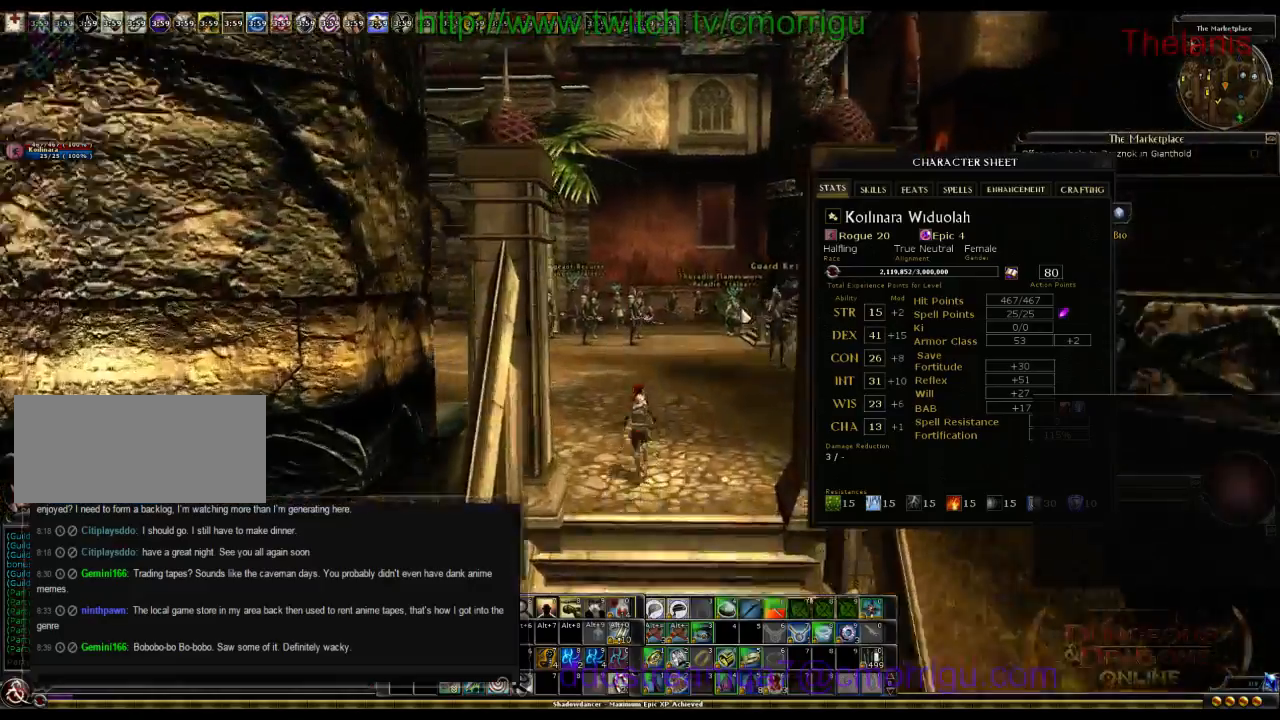
{"keys": ["w"]}
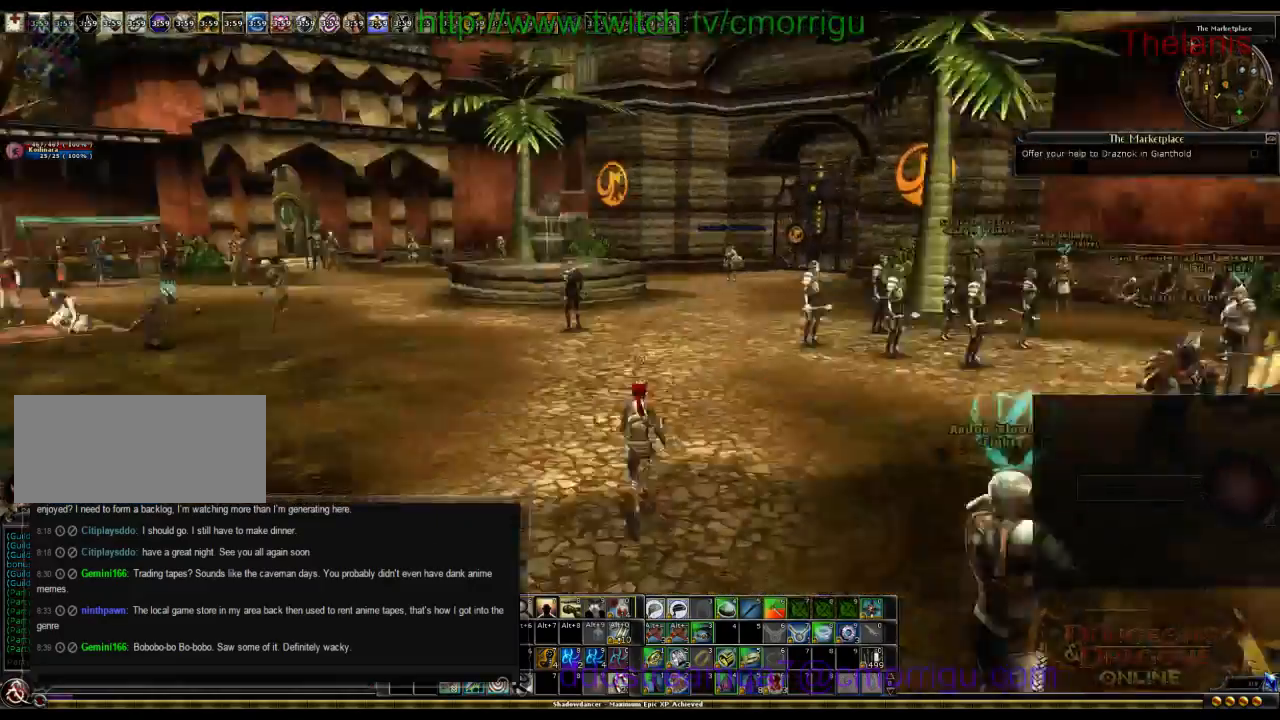
{"keys": ["w"], "events": []}
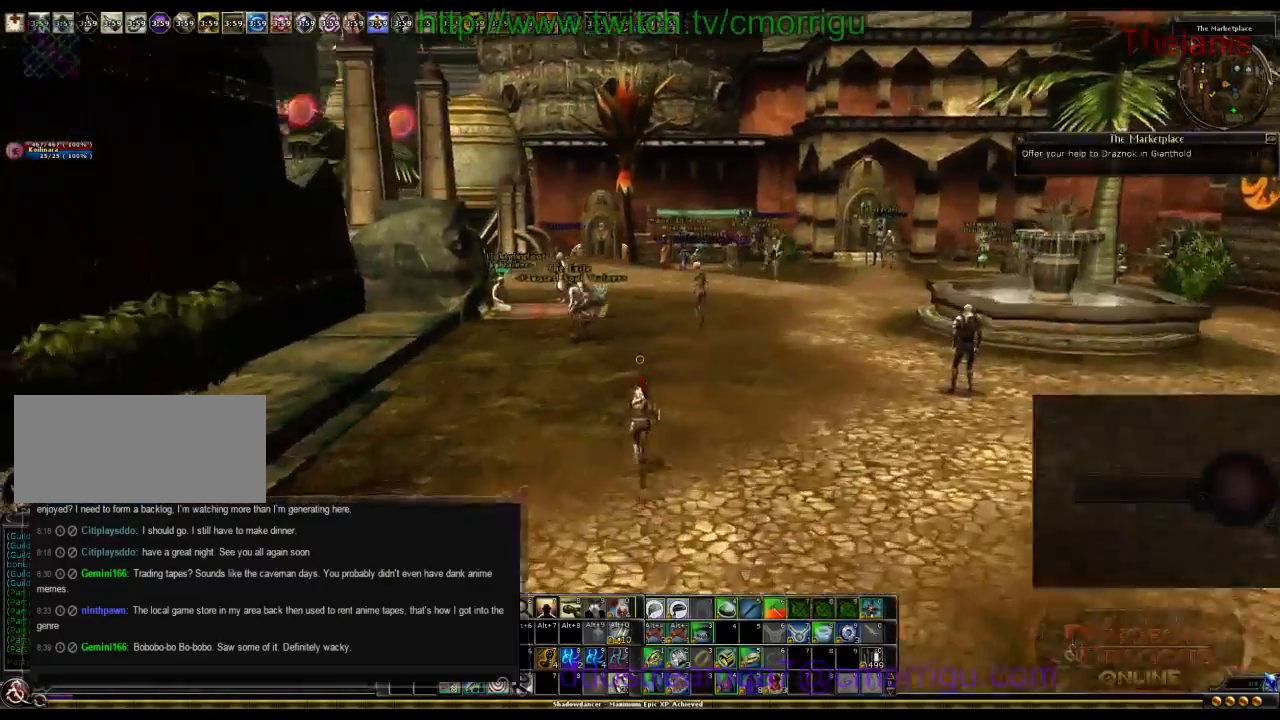
{"keys": ["c", "w"], "events": [[367, "c", "down"]]}
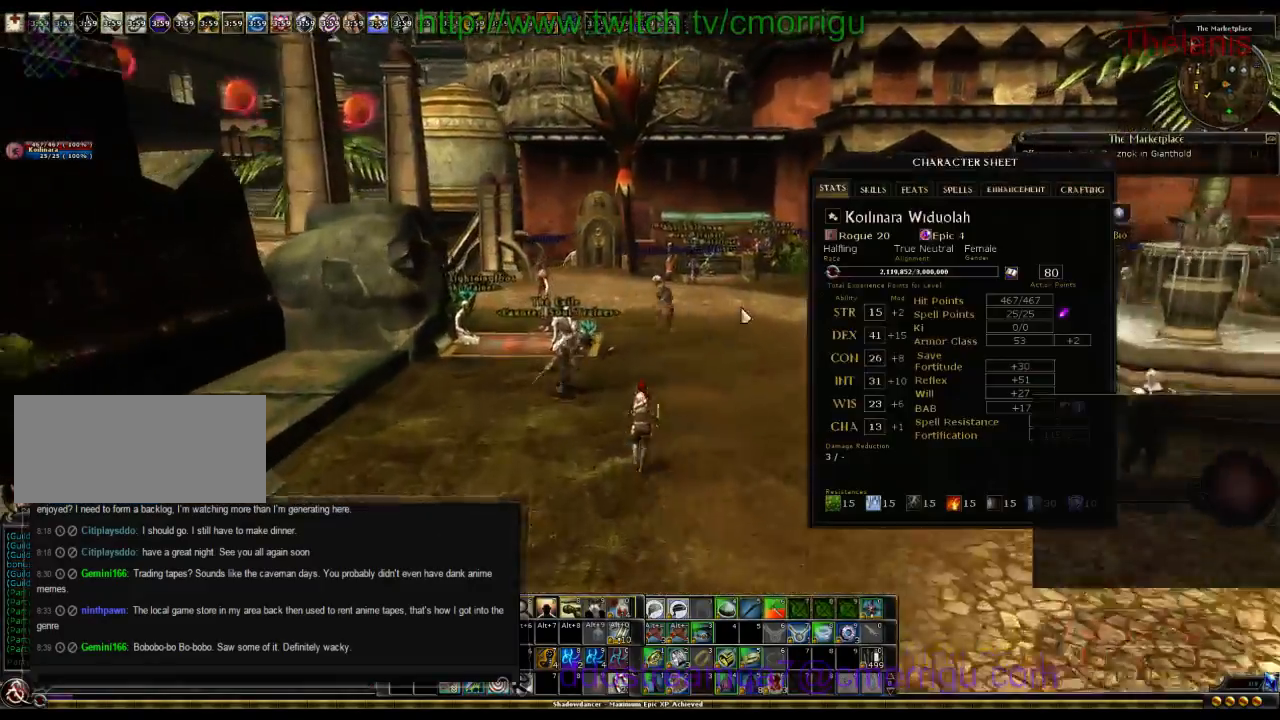
{"keys": ["w"], "events": [[100, "c", "up"]]}
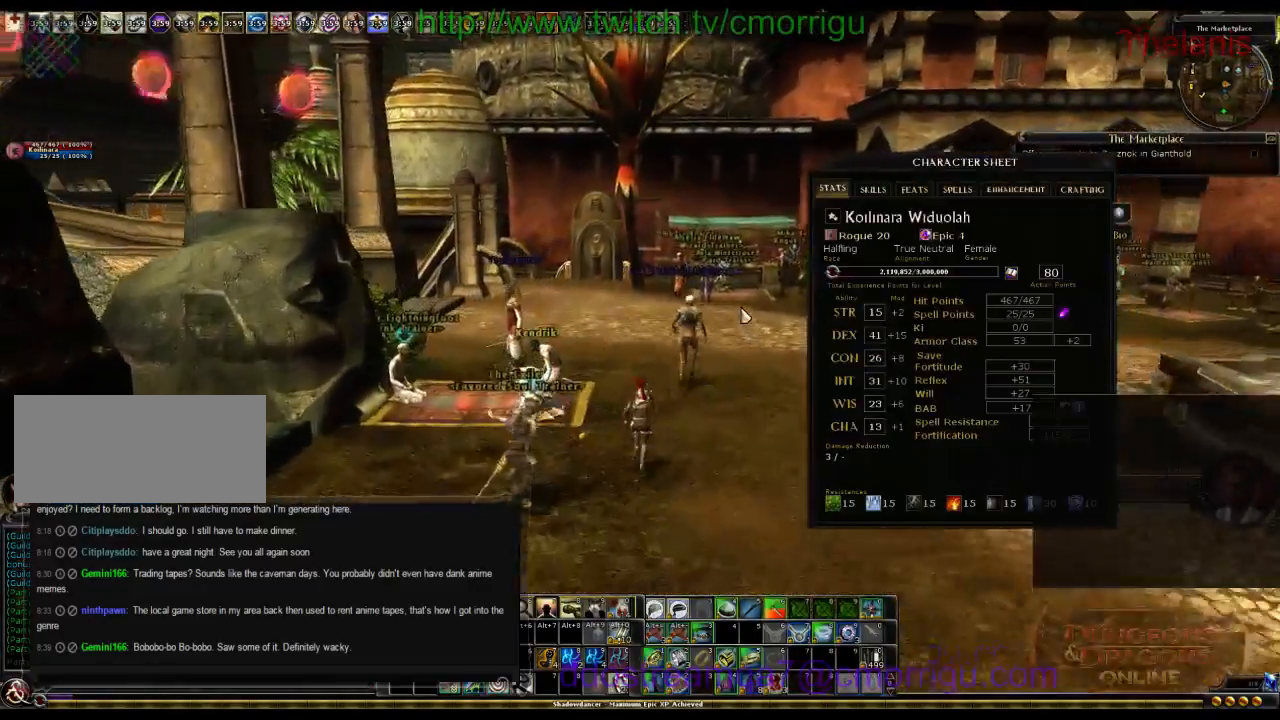
{"keys": ["c", "w"], "events": [[500, "c", "down"]]}
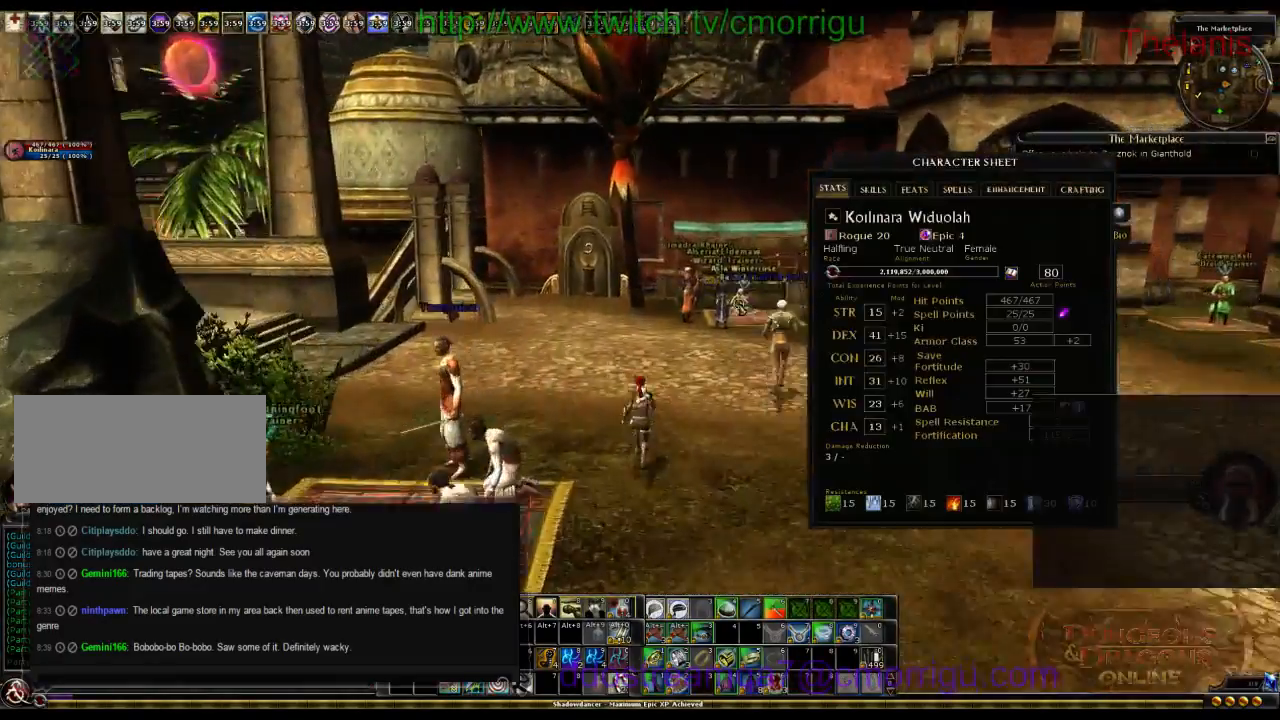
{"keys": ["w"], "events": [[234, "c", "up"]]}
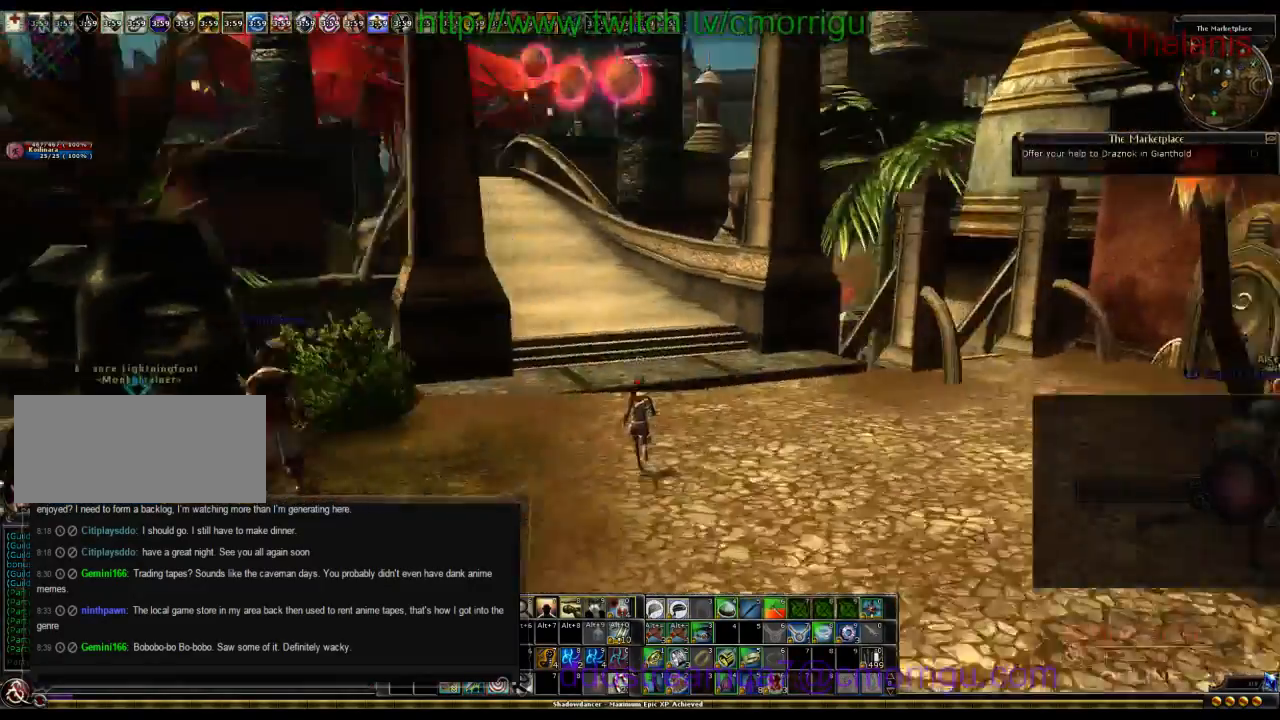
{"keys": ["w"], "events": []}
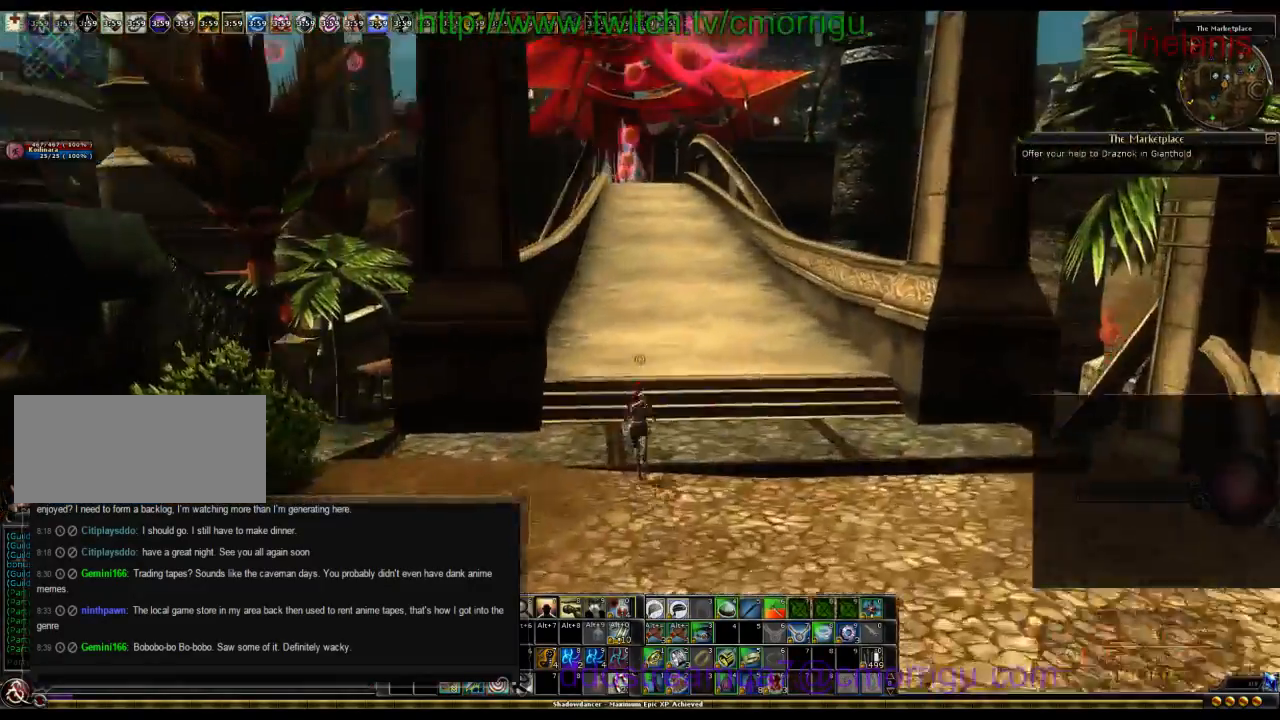
{"keys": ["w"], "events": []}
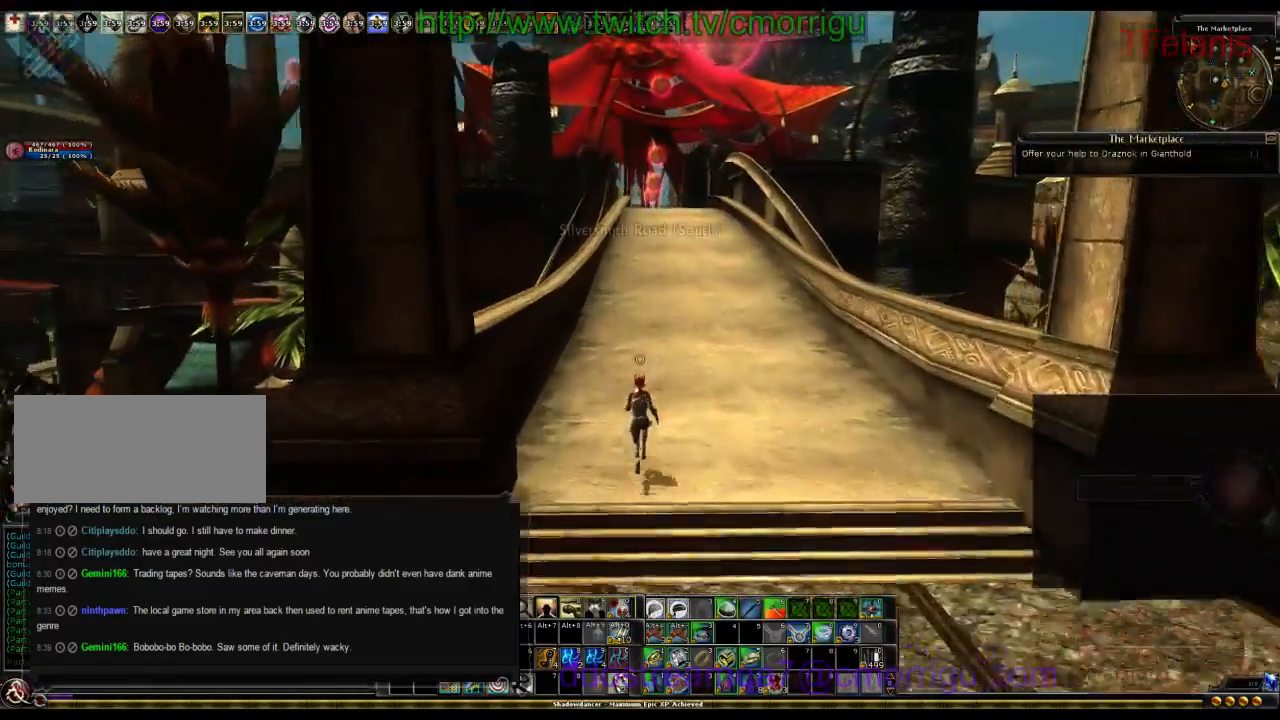
{"keys": ["w"], "events": []}
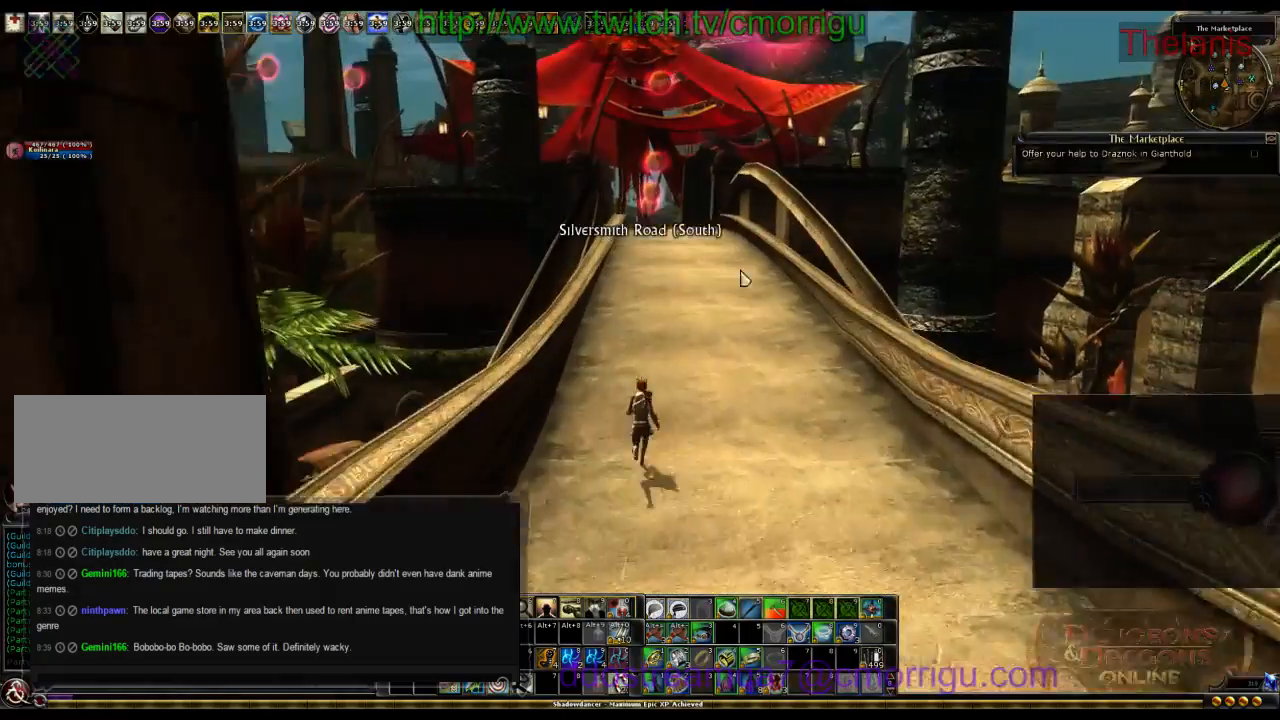
{"keys": ["w"], "events": []}
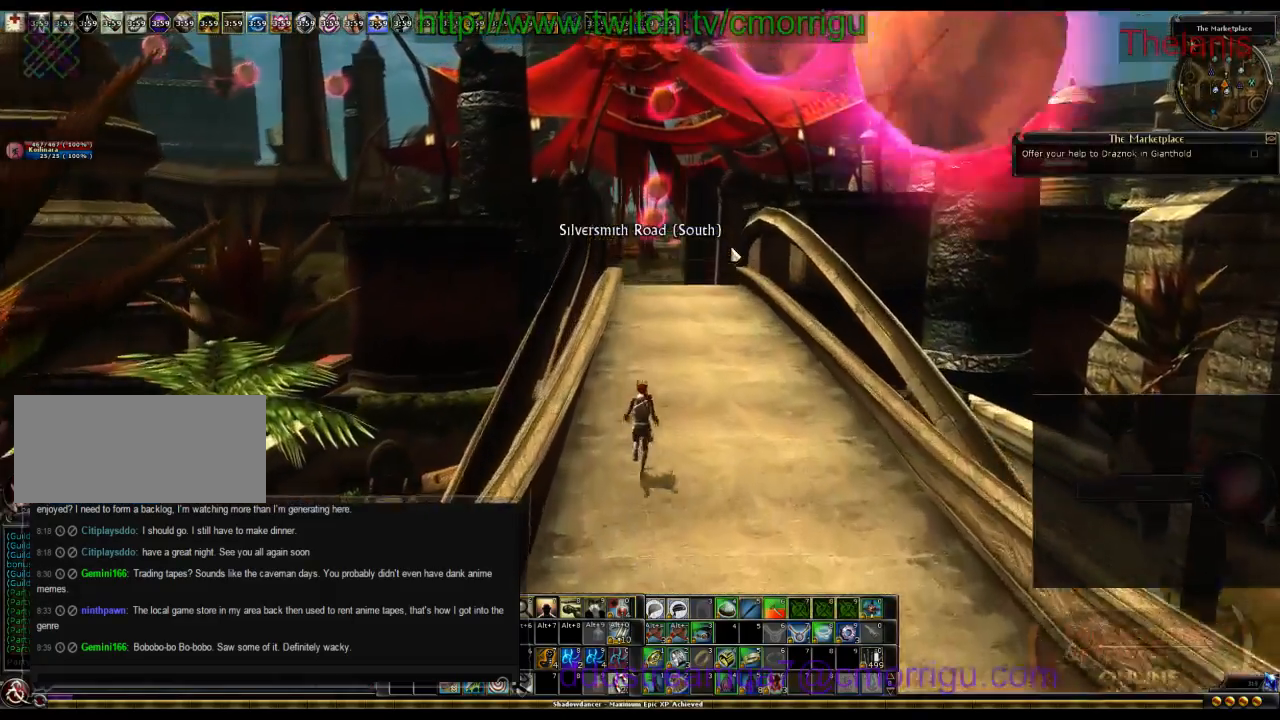
{"keys": ["w"], "events": []}
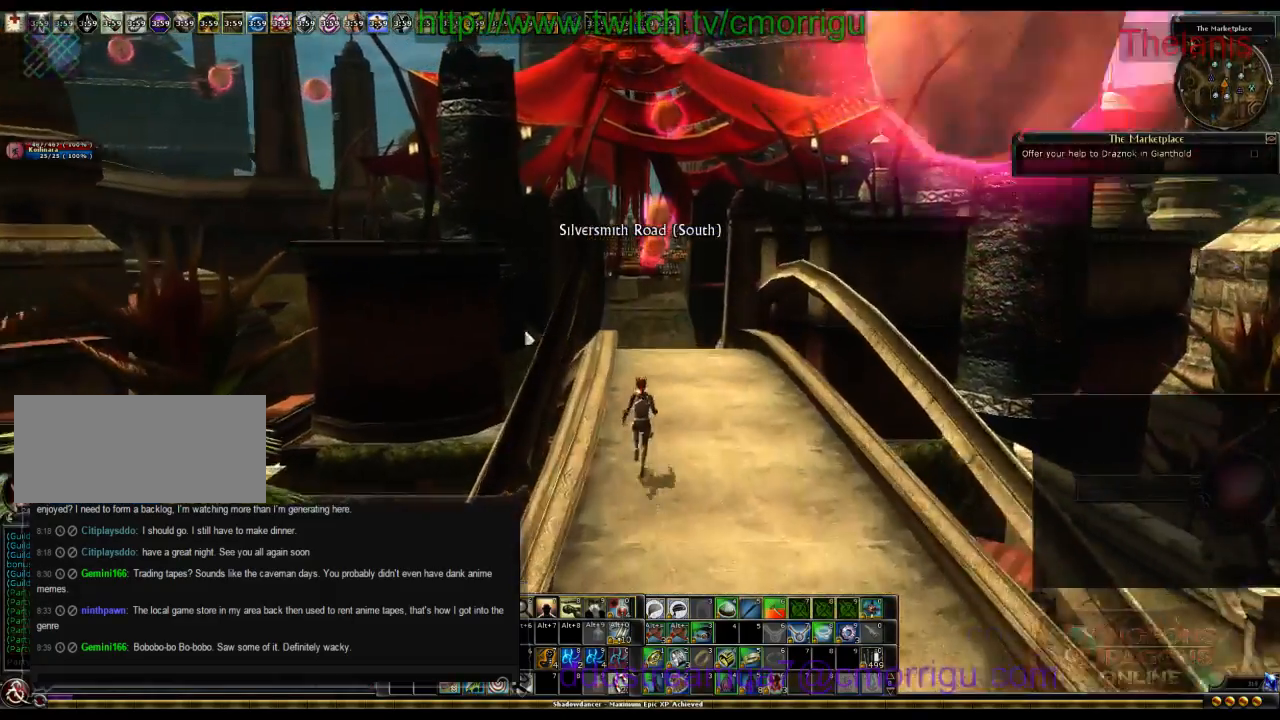
{"keys": ["w"], "events": [[167, "o", "down"], [367, "o", "up"]]}
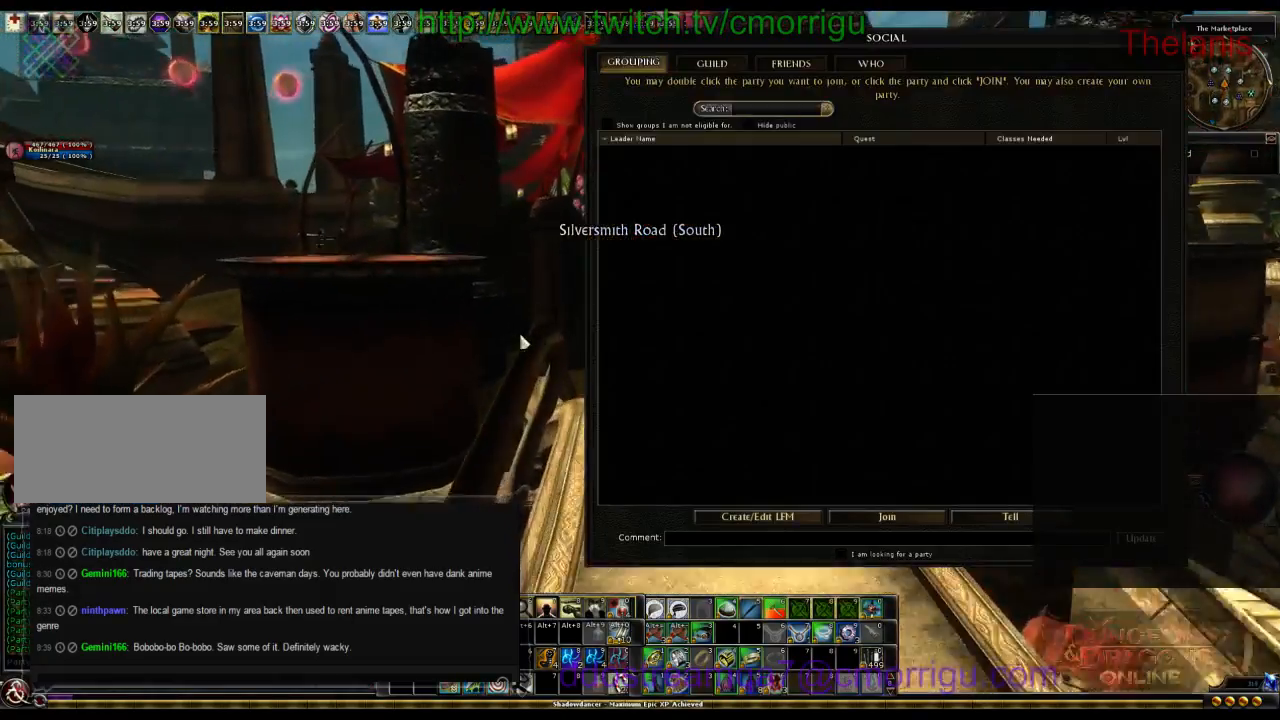
{"keys": ["w"], "events": []}
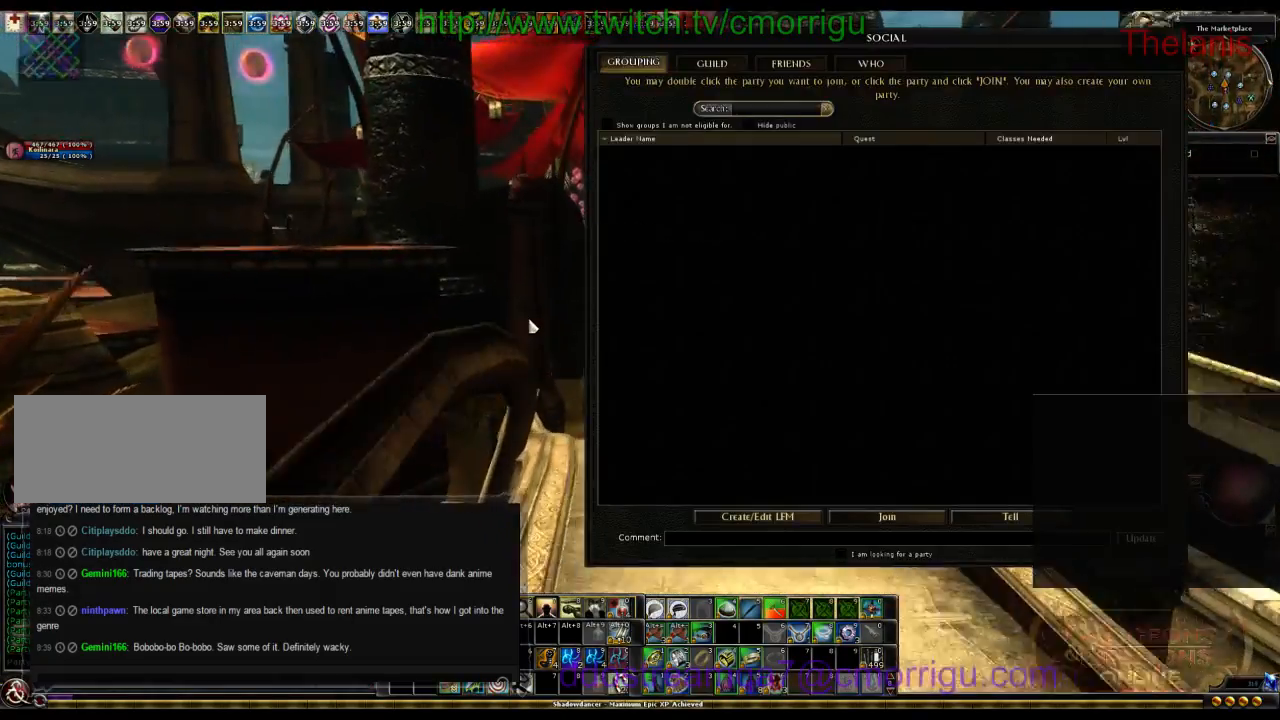
{"keys": ["w"], "events": [[100, "o", "down"], [300, "o", "up"]]}
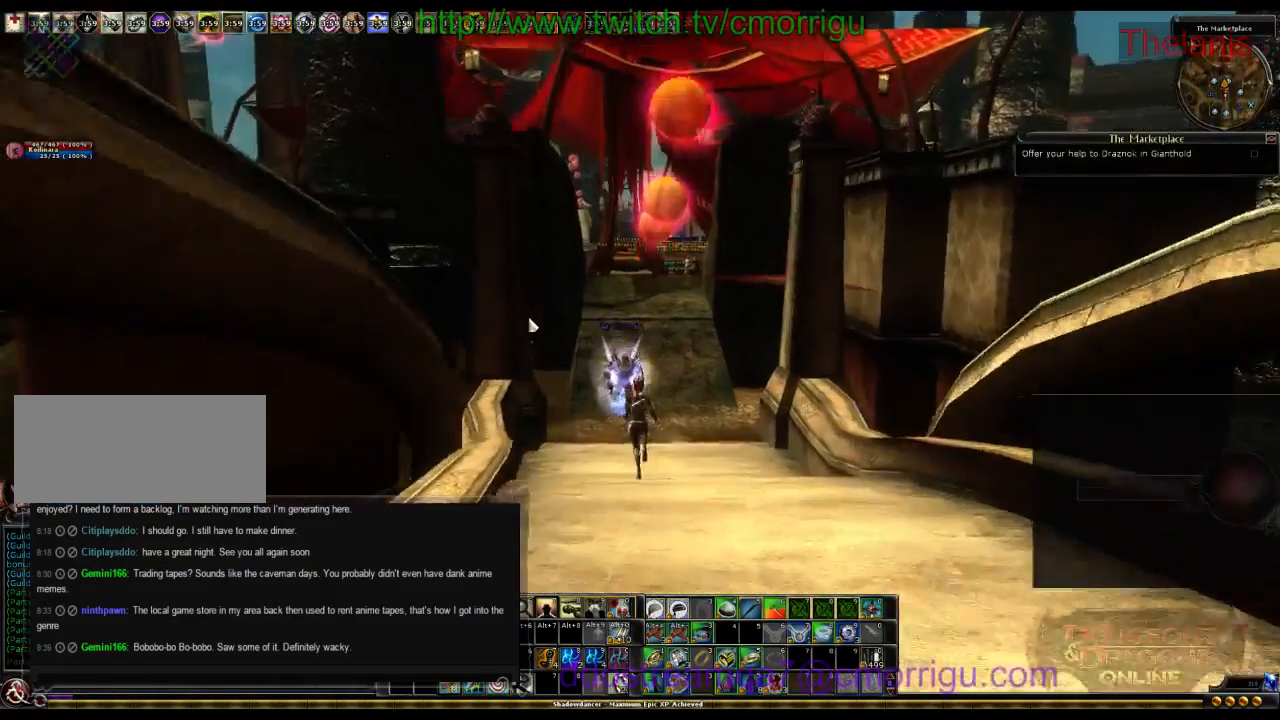
{"keys": ["w"], "events": []}